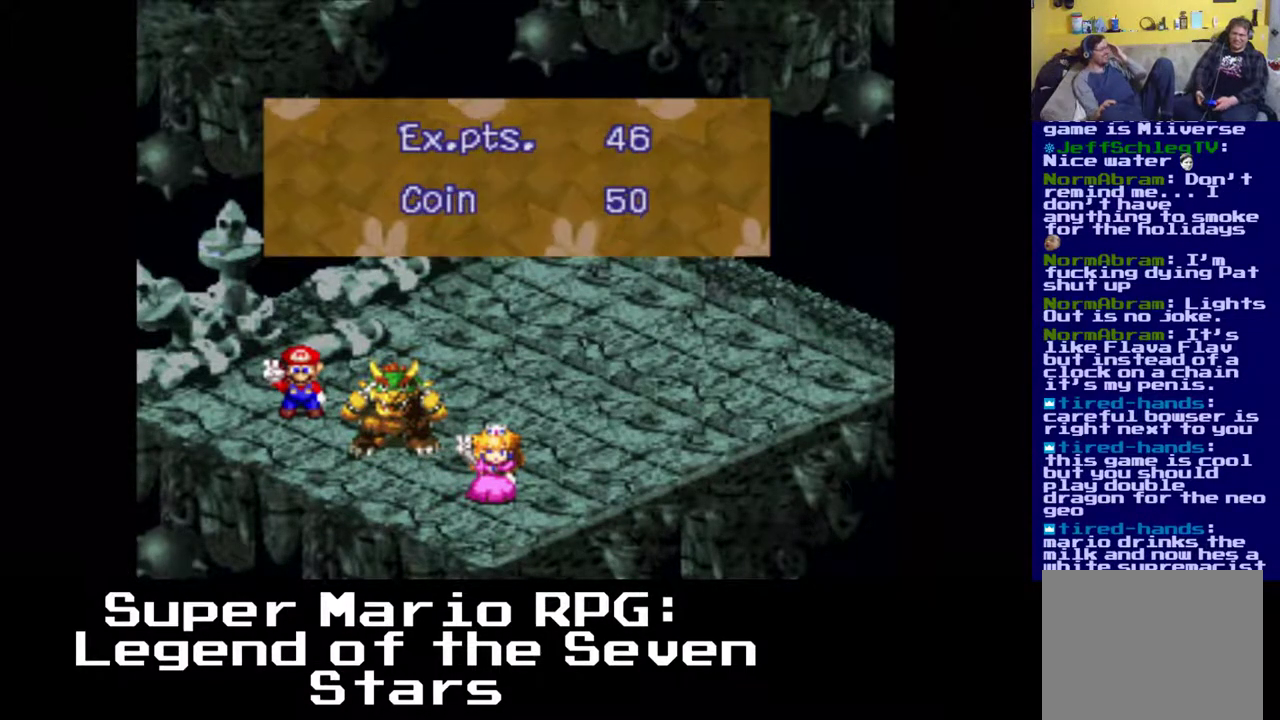
Gameplay with a controller (Xbox layout); each line is a JSON object with the inputs held at the frame after it. "events" lists button and stick changes between this image and that frame as [ms after this image, input, new state], when the widget could be followed in between. Not read: right_stick.
{"buttons": [], "left_stick": "center", "events": [[233, "B", "down"], [383, "B", "up"]]}
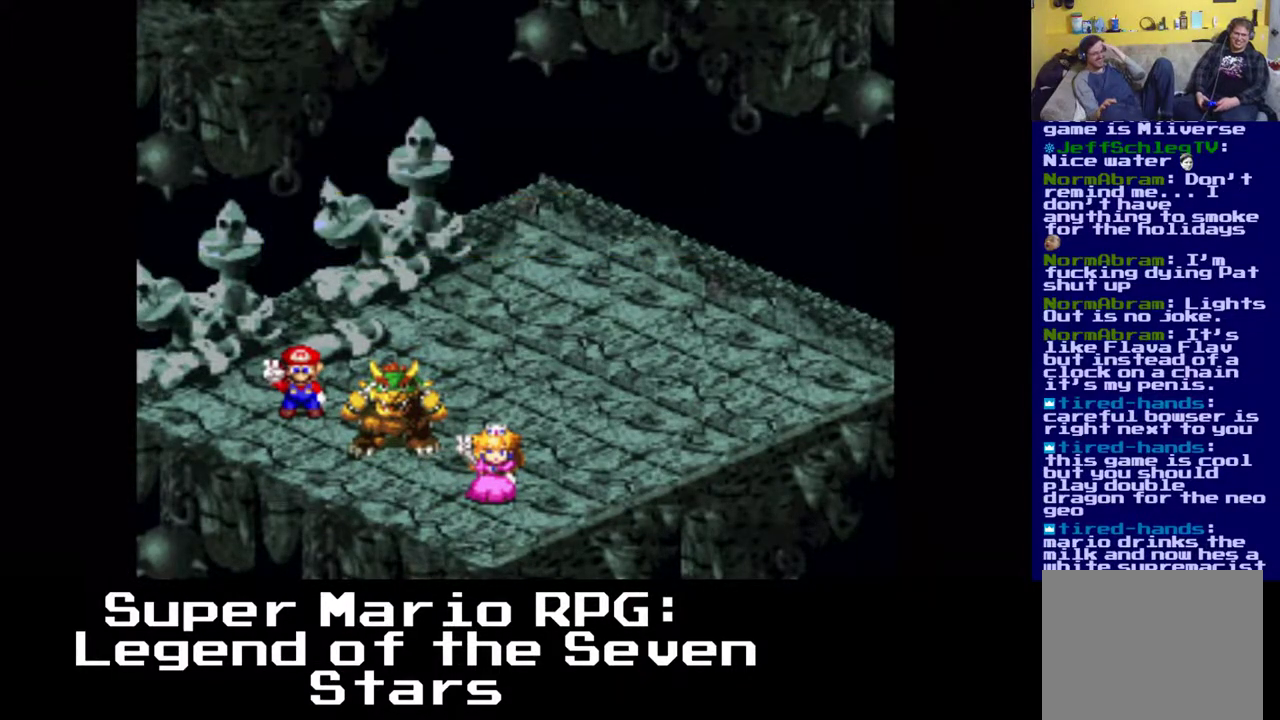
{"buttons": [], "left_stick": "center", "events": []}
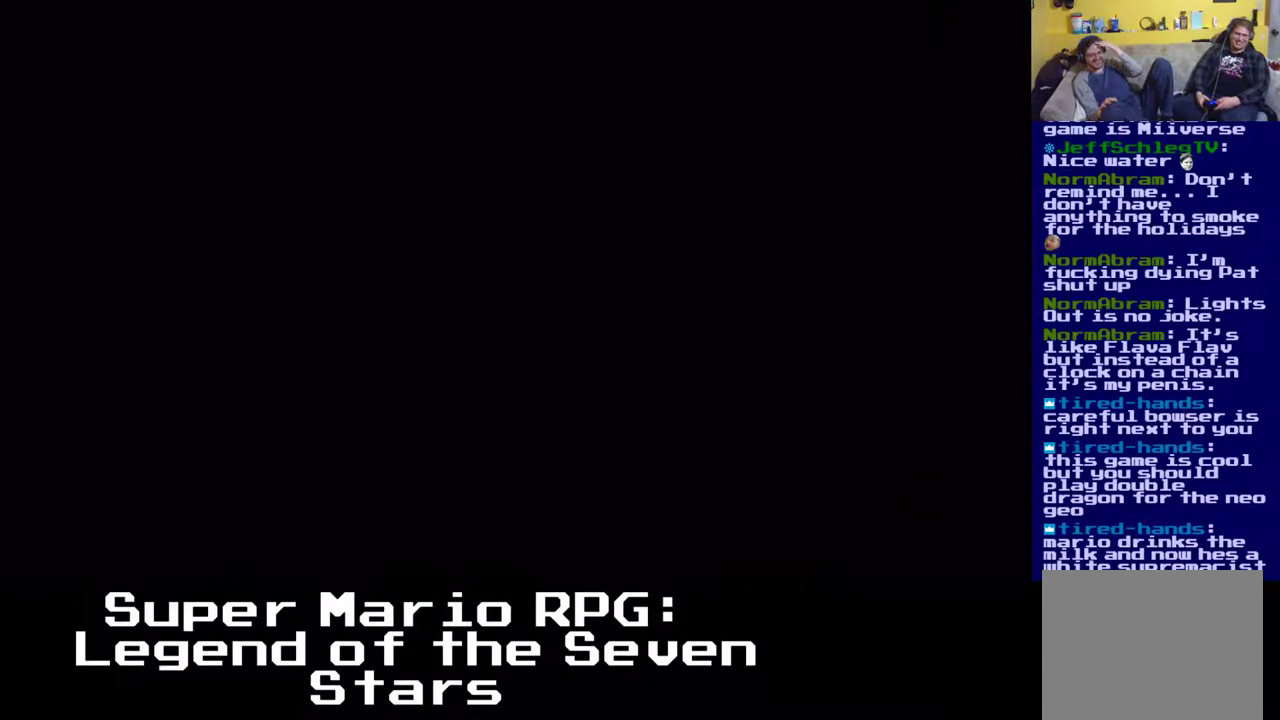
{"buttons": [], "left_stick": "center", "events": []}
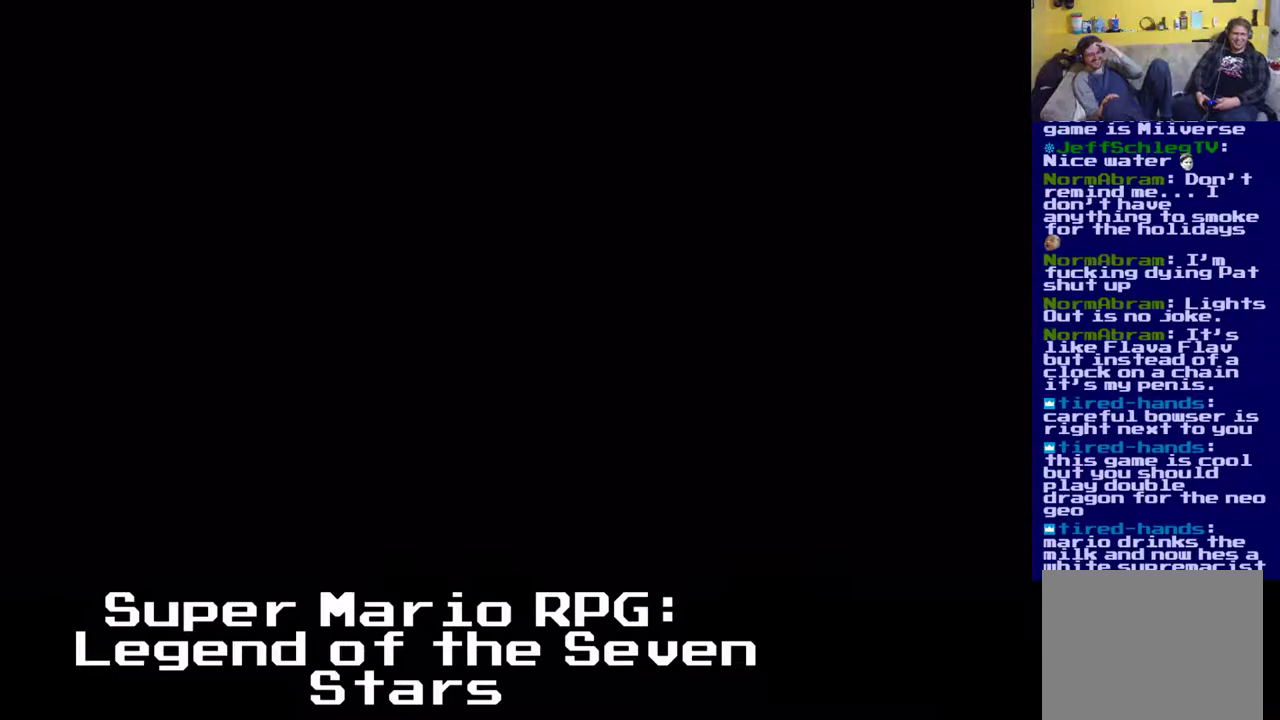
{"buttons": [], "left_stick": "center", "events": []}
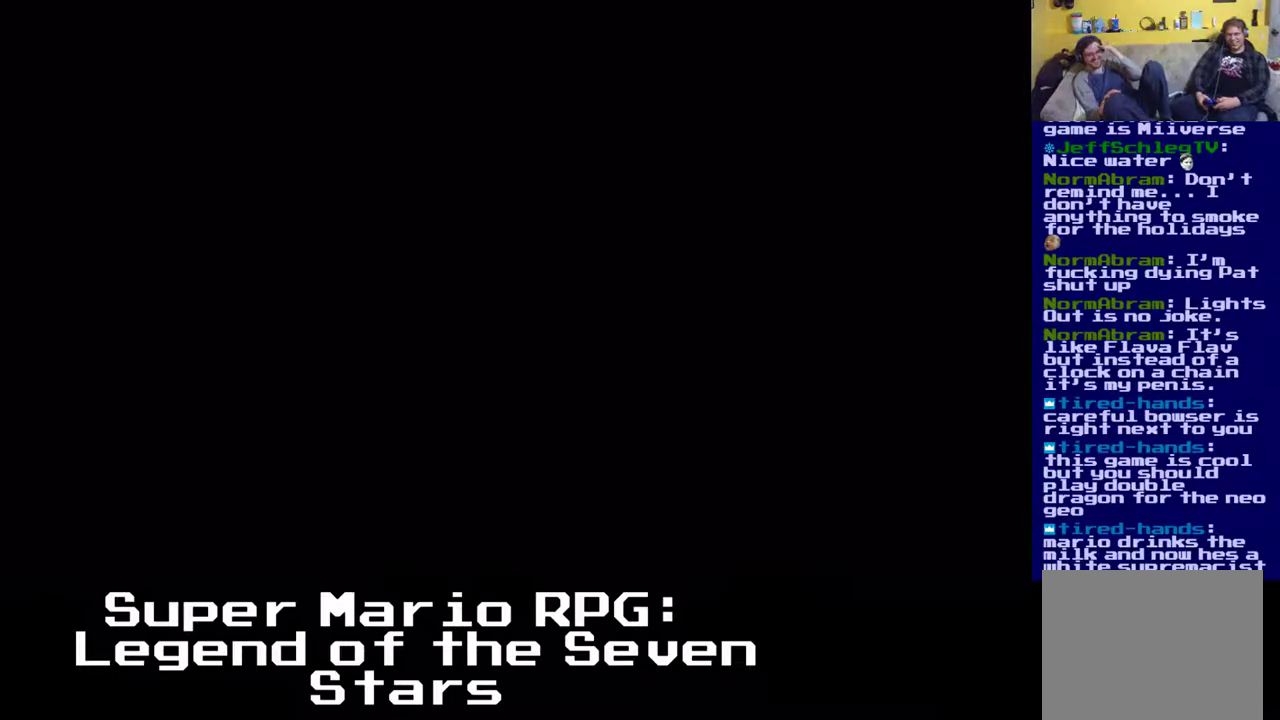
{"buttons": [], "left_stick": "center", "events": []}
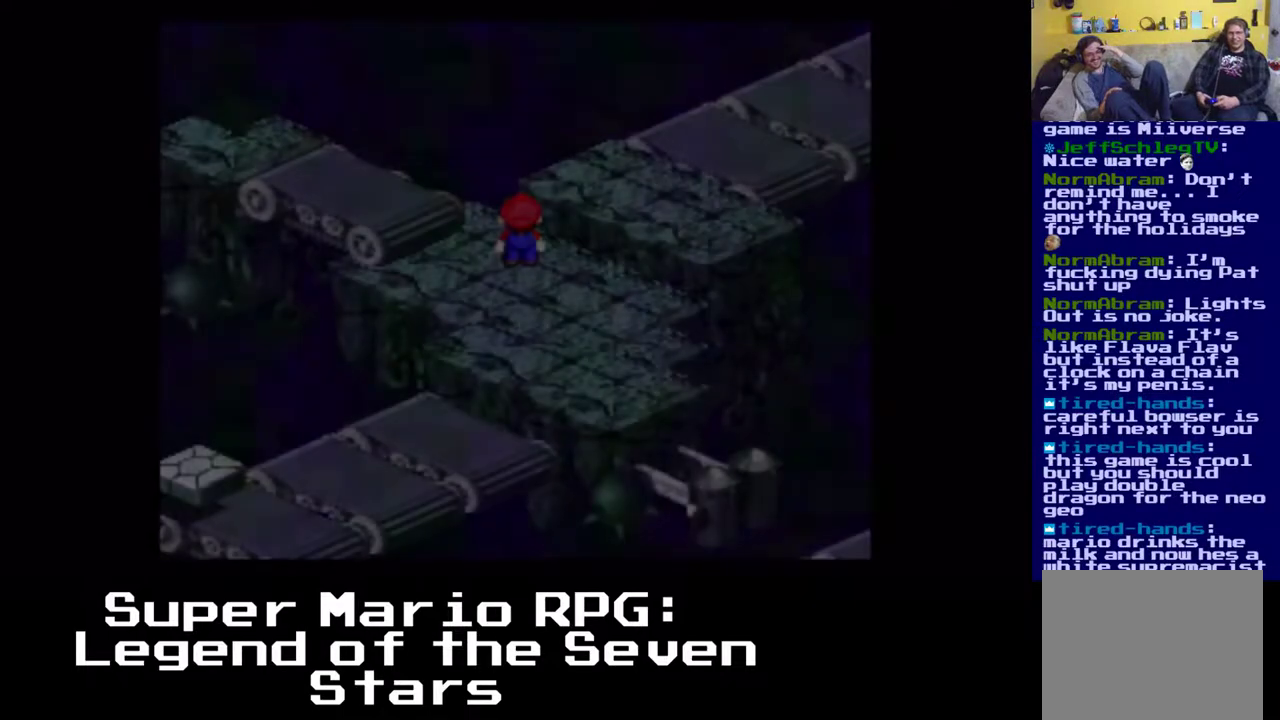
{"buttons": ["DPAD_LEFT"], "left_stick": "center", "events": [[450, "DPAD_LEFT", "down"]]}
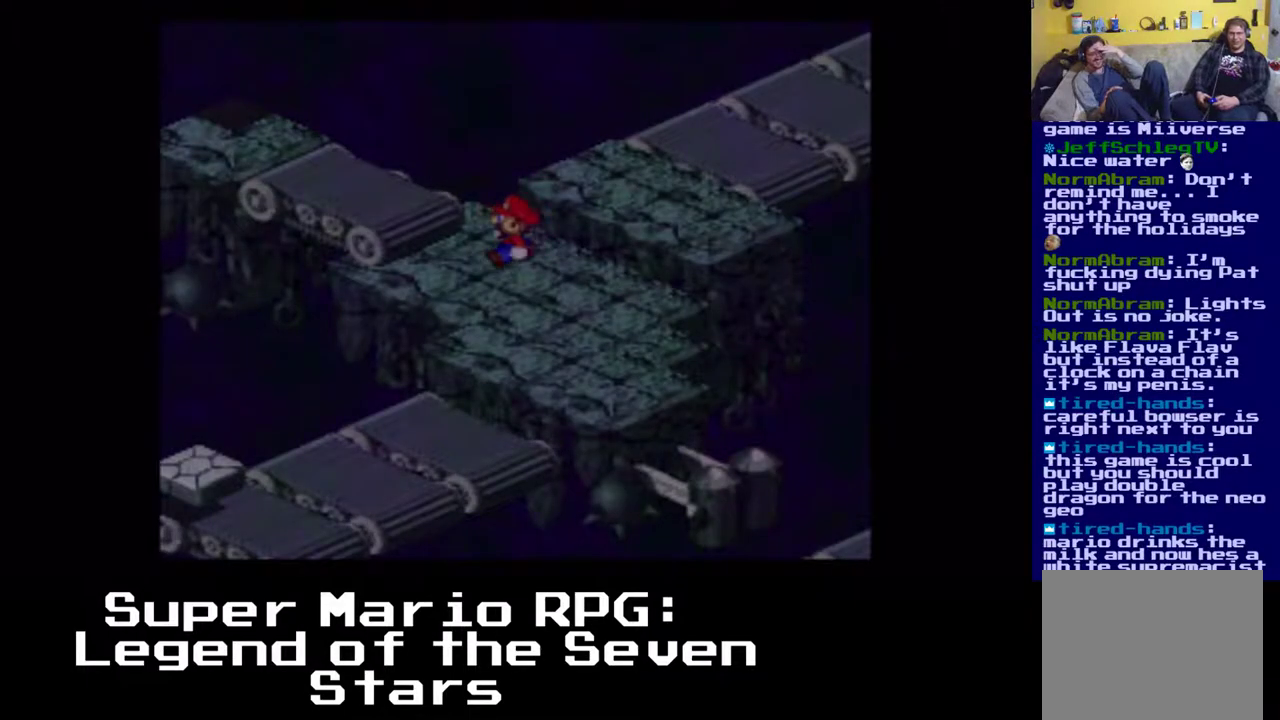
{"buttons": ["A", "DPAD_LEFT"], "left_stick": "center", "events": [[100, "DPAD_LEFT", "up"], [383, "A", "down"], [467, "DPAD_LEFT", "down"]]}
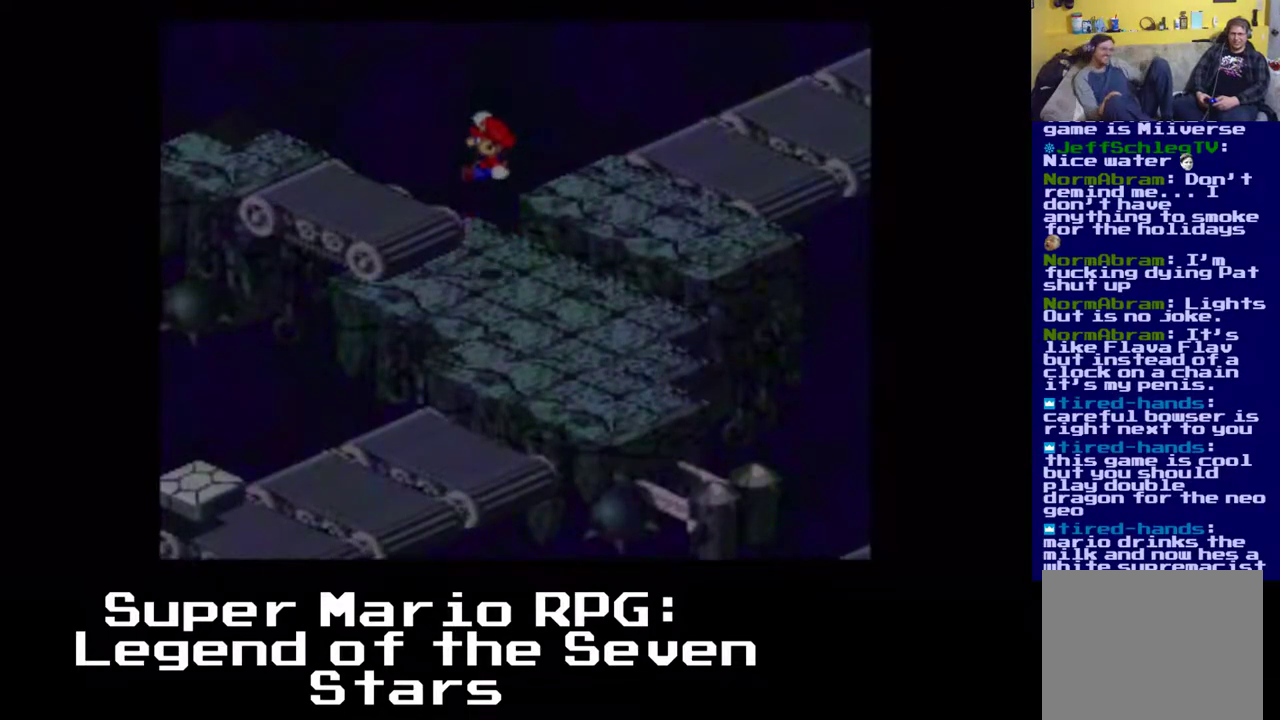
{"buttons": ["X"], "left_stick": "center", "events": [[17, "X", "down"], [117, "DPAD_DOWN", "down"], [217, "A", "up"], [250, "DPAD_LEFT", "up"], [367, "DPAD_DOWN", "up"]]}
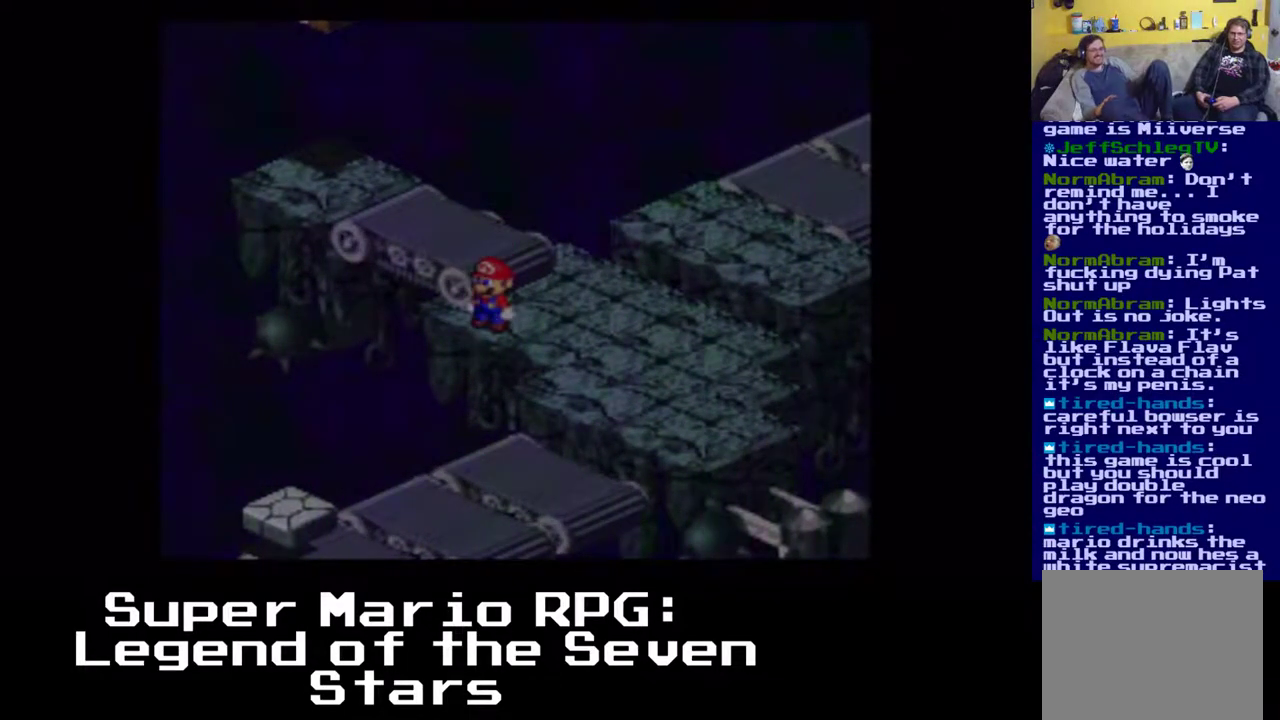
{"buttons": ["A", "X", "DPAD_UP", "DPAD_LEFT"], "left_stick": "center", "events": [[217, "A", "down"], [500, "DPAD_LEFT", "down"], [500, "DPAD_UP", "down"]]}
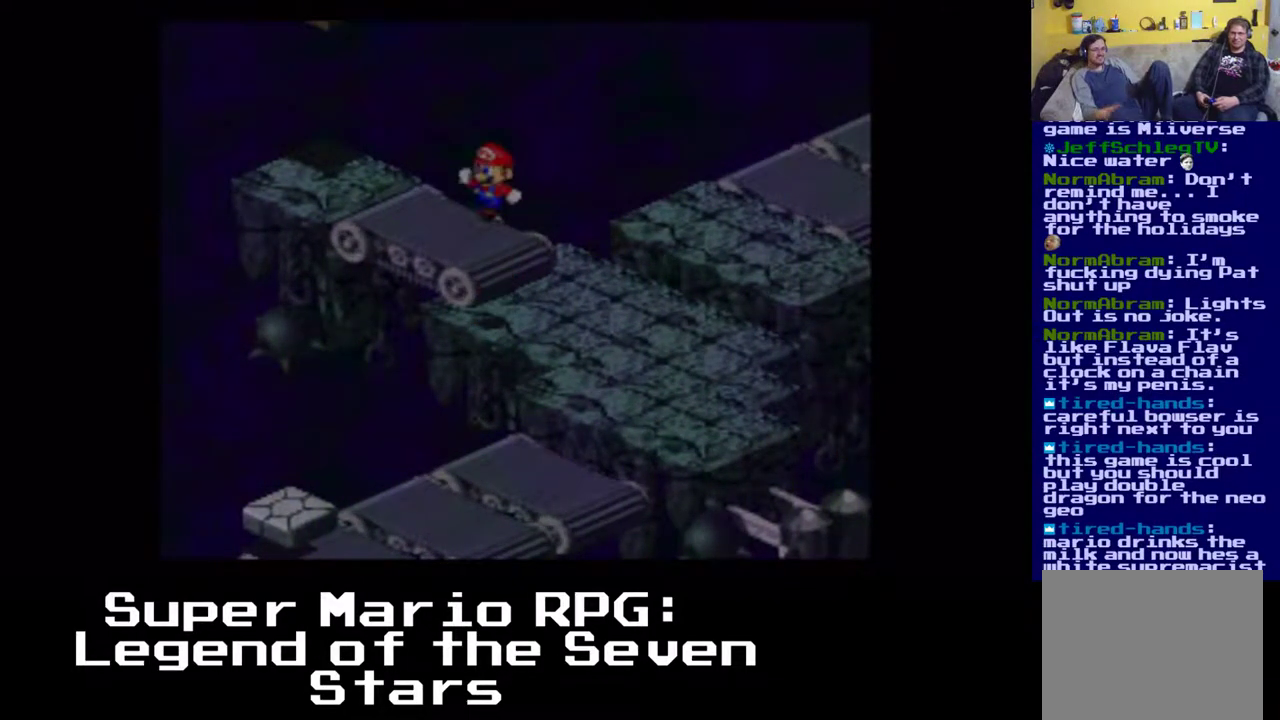
{"buttons": ["X", "DPAD_UP"], "left_stick": "center", "events": [[33, "A", "up"], [183, "DPAD_LEFT", "up"], [200, "DPAD_UP", "up"], [350, "DPAD_UP", "down"]]}
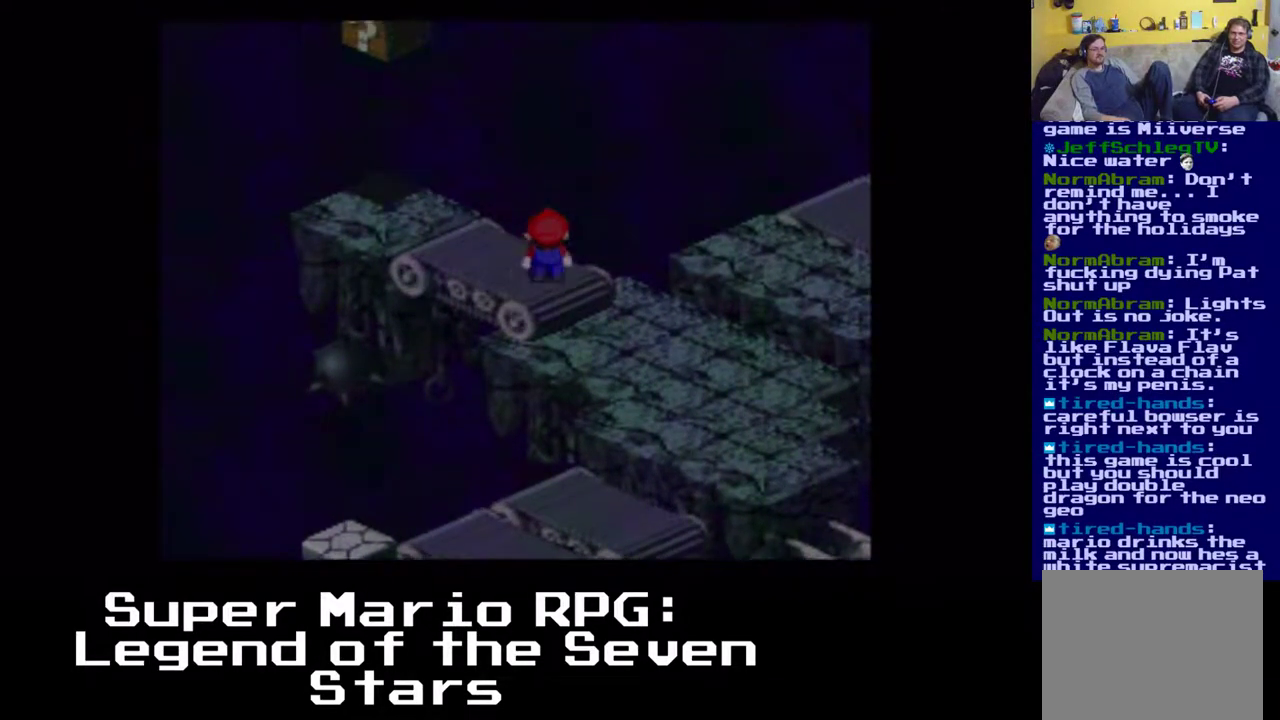
{"buttons": ["X", "DPAD_UP", "DPAD_LEFT"], "left_stick": "center", "events": [[17, "DPAD_LEFT", "down"], [217, "DPAD_UP", "up"], [400, "DPAD_UP", "down"]]}
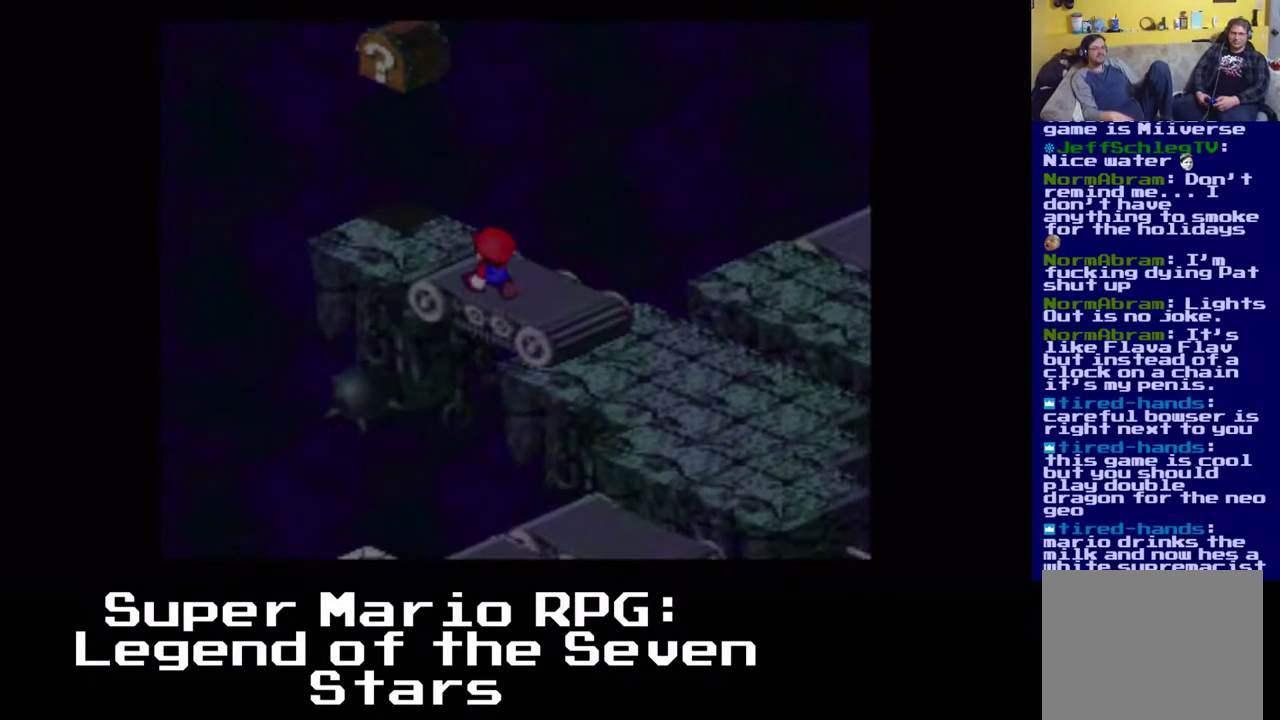
{"buttons": ["X", "DPAD_UP", "DPAD_LEFT"], "left_stick": "center", "events": []}
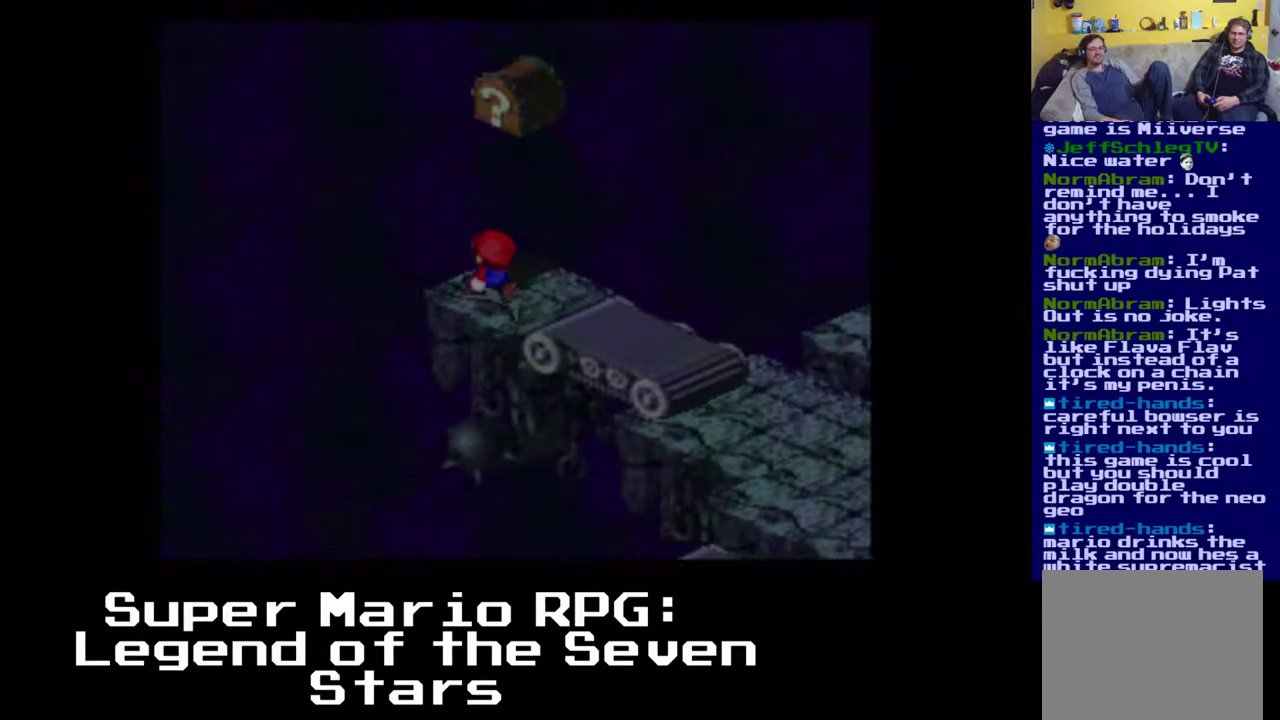
{"buttons": ["X", "DPAD_RIGHT"], "left_stick": "center", "events": [[200, "DPAD_LEFT", "up"], [267, "DPAD_UP", "up"], [450, "DPAD_RIGHT", "down"]]}
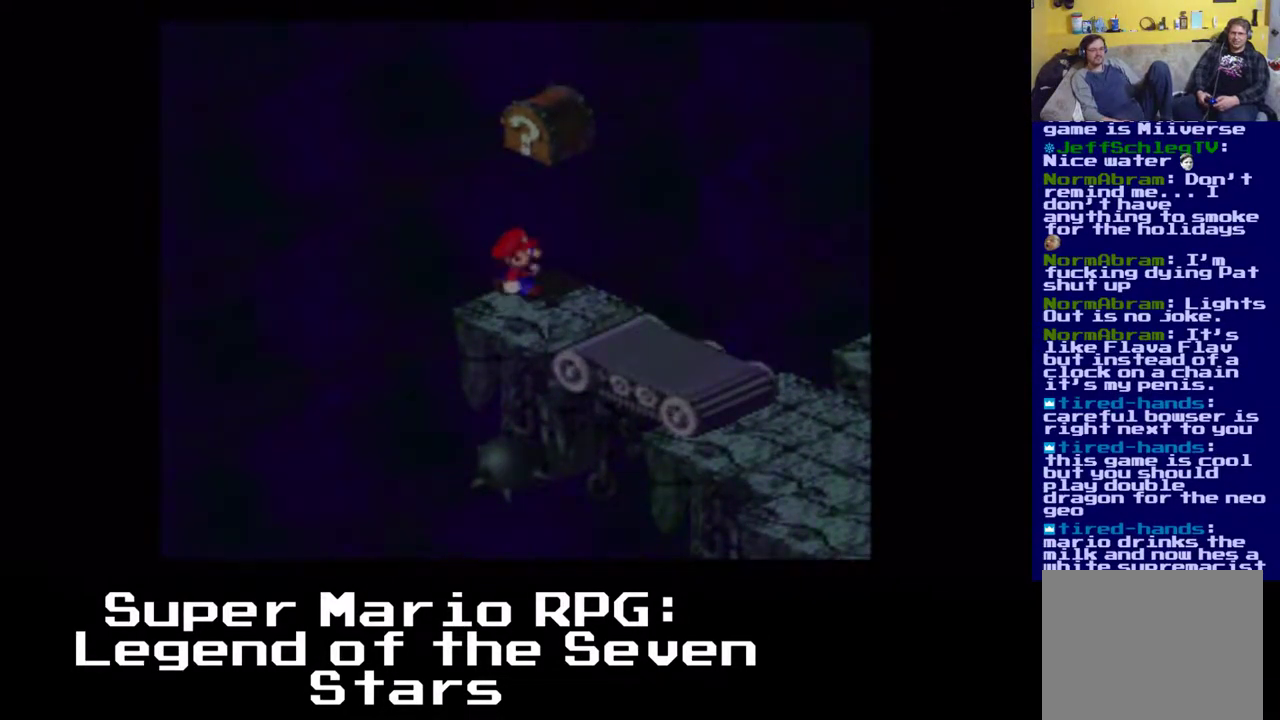
{"buttons": ["X"], "left_stick": "center", "events": [[33, "DPAD_RIGHT", "up"], [233, "A", "down"], [400, "A", "up"]]}
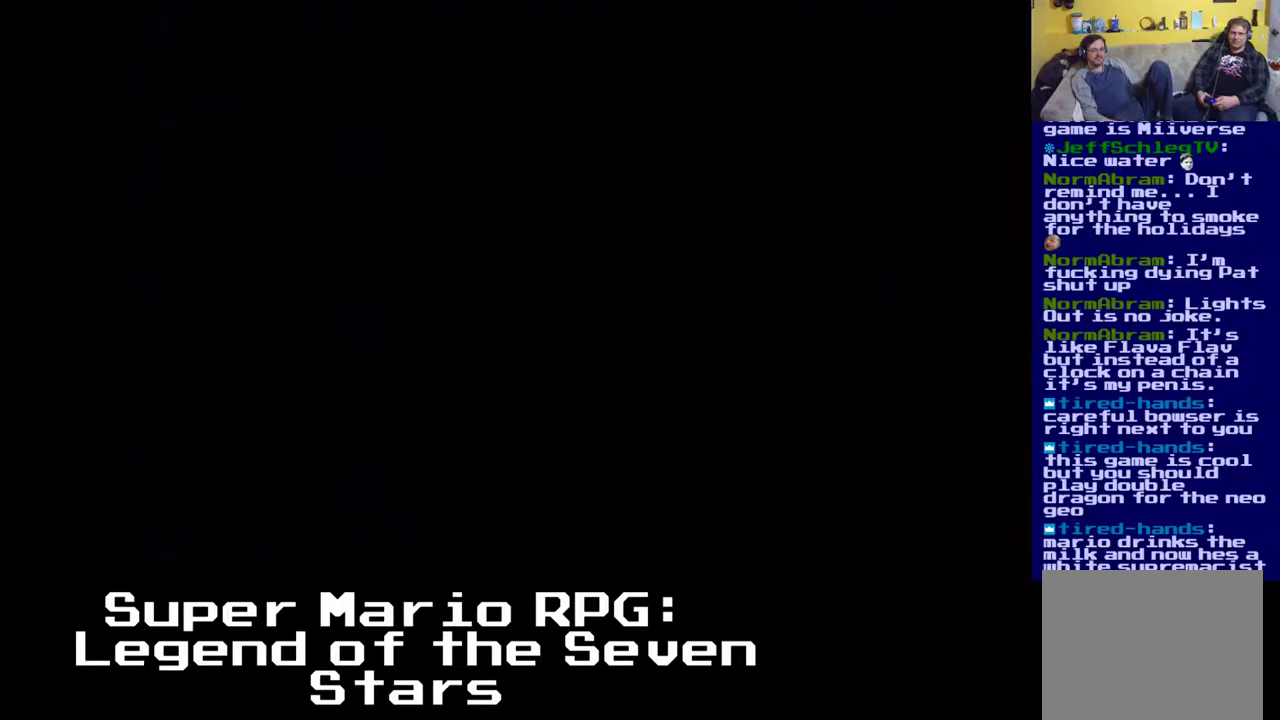
{"buttons": [], "left_stick": "center", "events": [[400, "X", "up"]]}
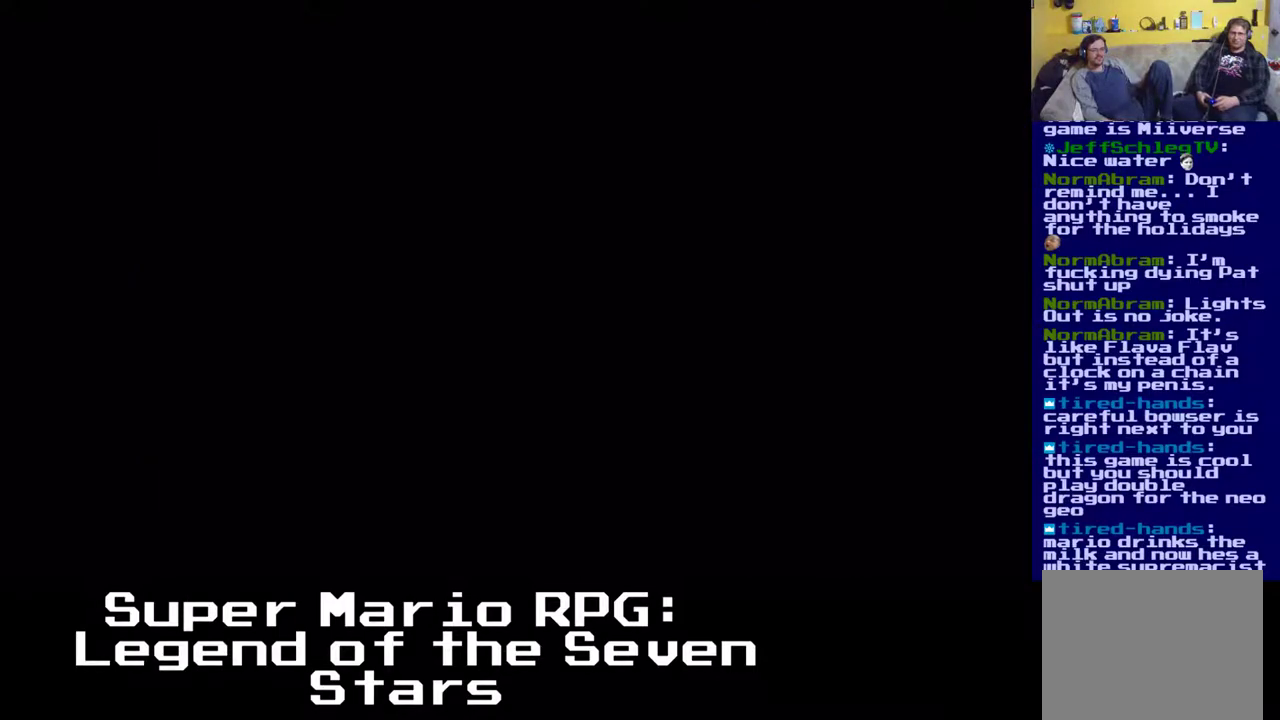
{"buttons": [], "left_stick": "center", "events": []}
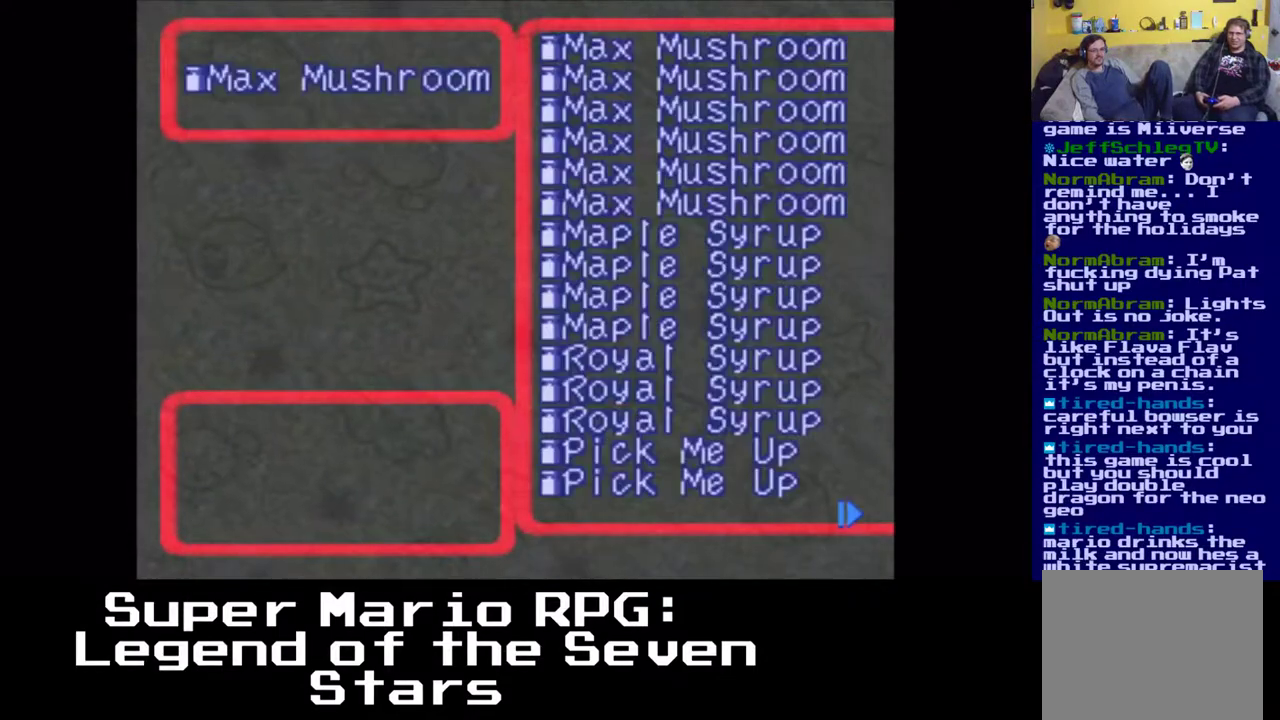
{"buttons": [], "left_stick": "center", "events": []}
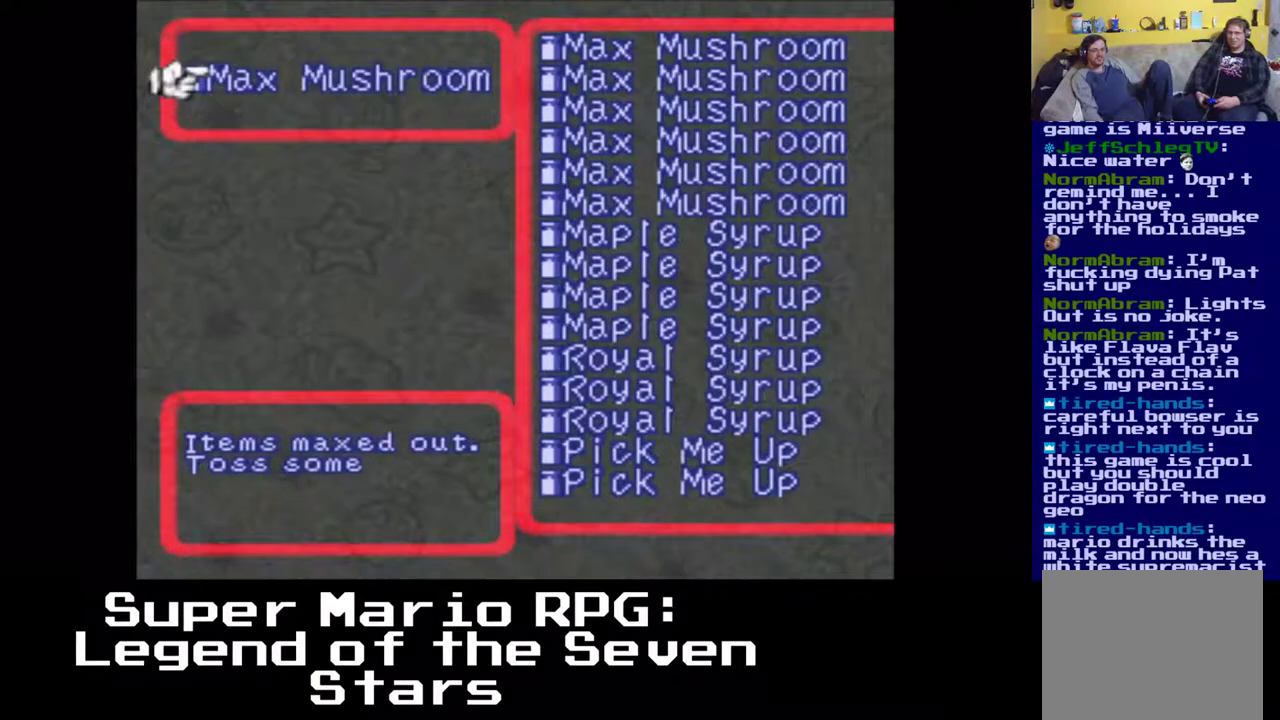
{"buttons": [], "left_stick": "center", "events": []}
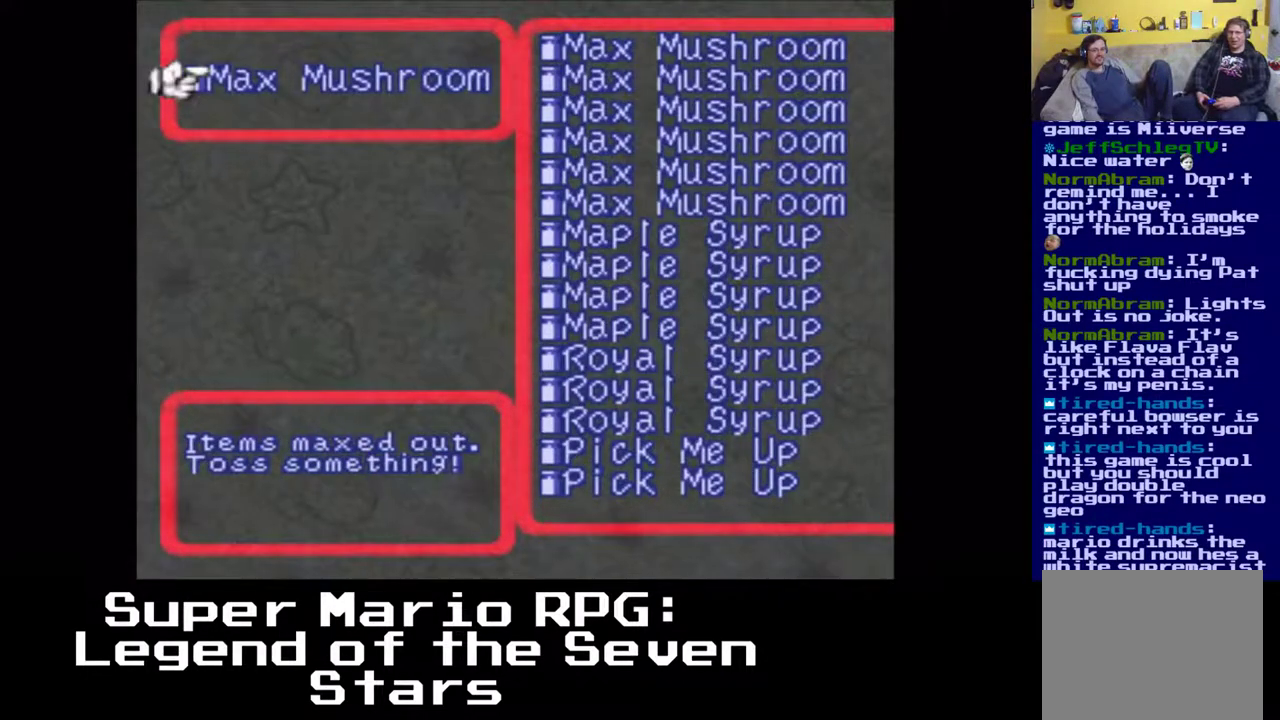
{"buttons": [], "left_stick": "center", "events": []}
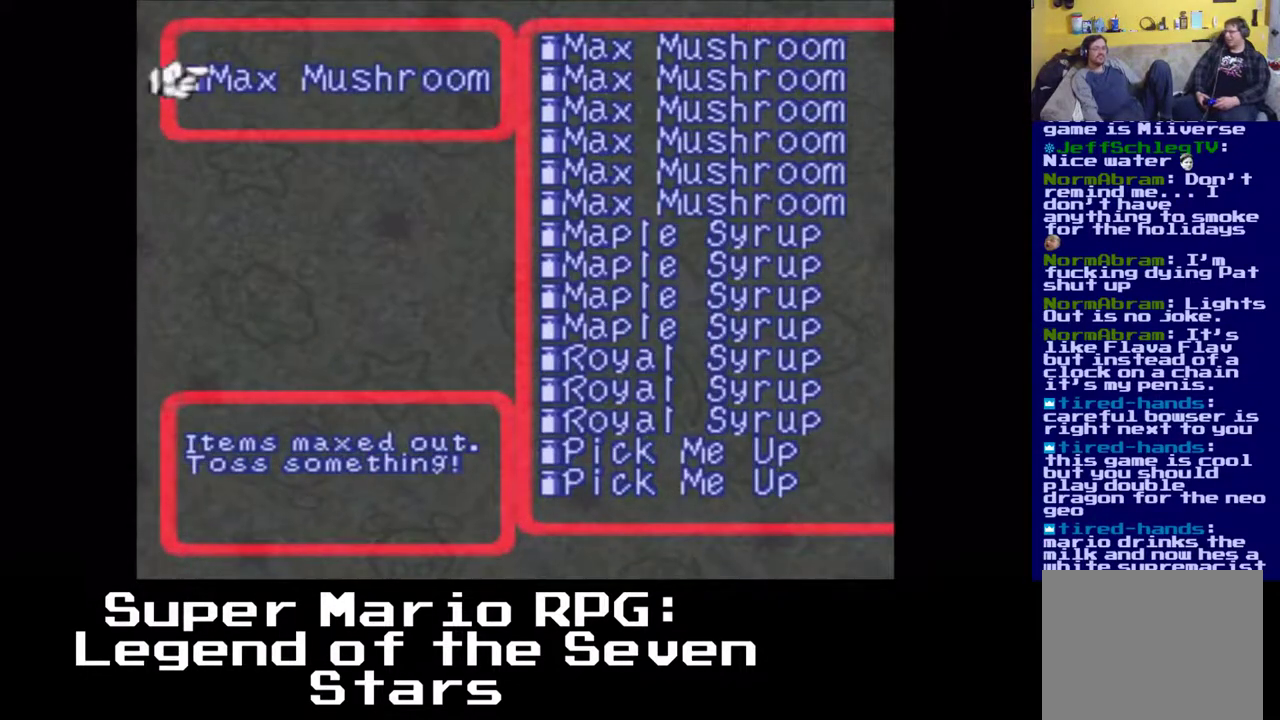
{"buttons": [], "left_stick": "center", "events": []}
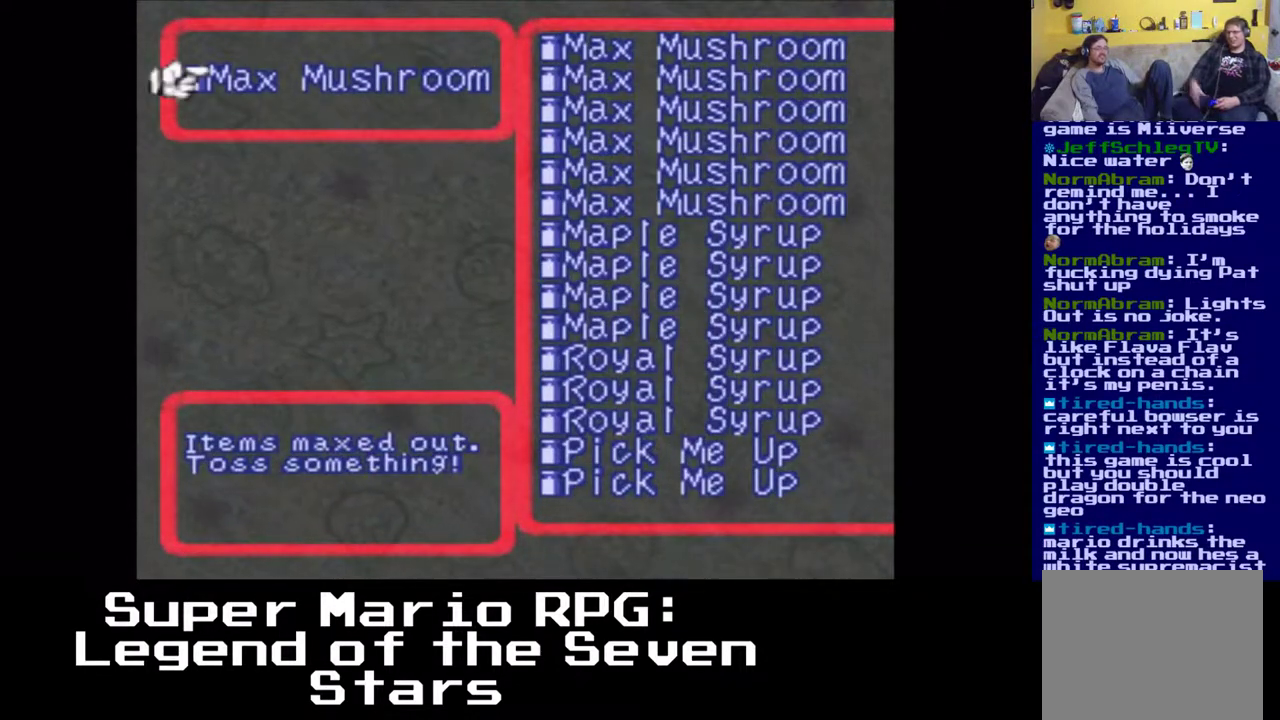
{"buttons": [], "left_stick": "center", "events": []}
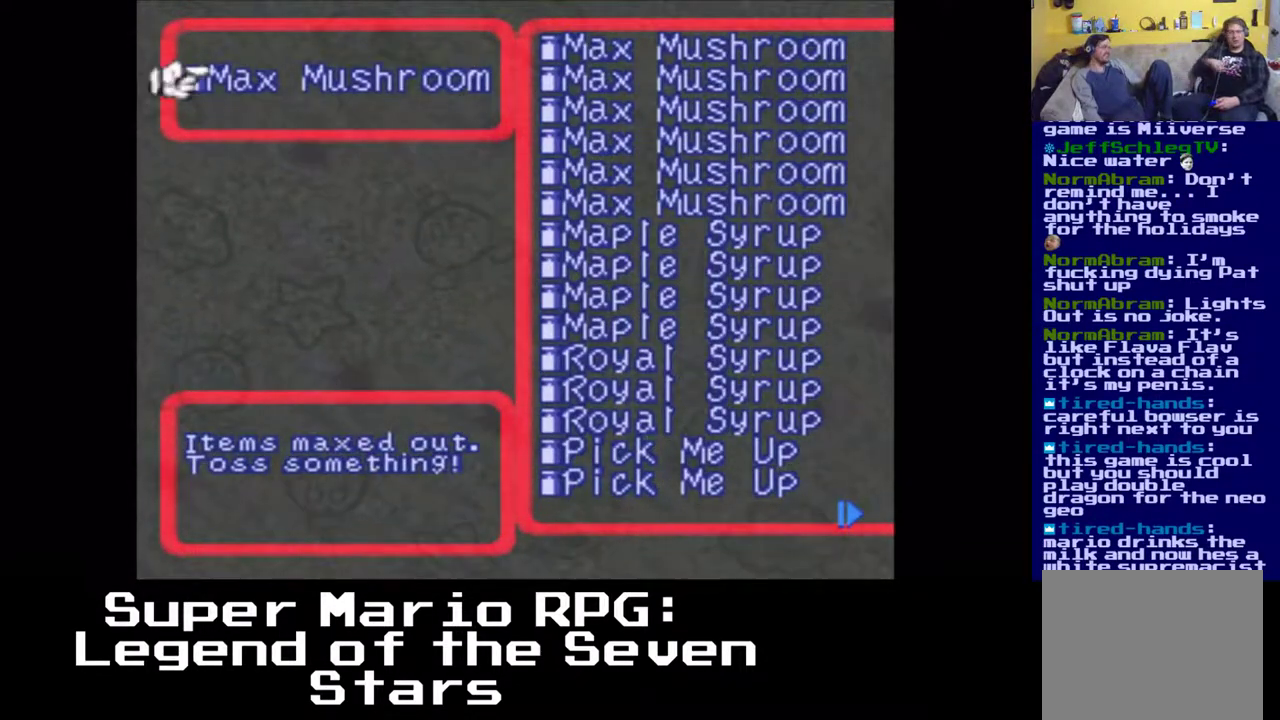
{"buttons": [], "left_stick": "center", "events": []}
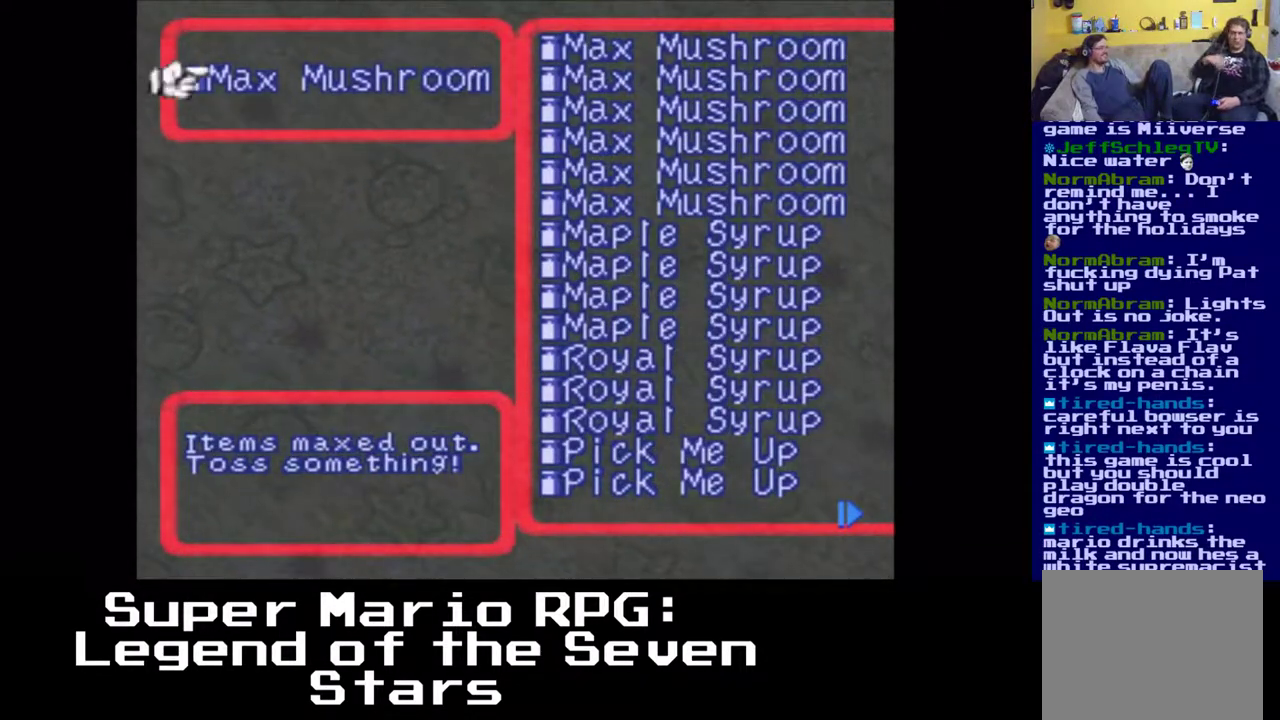
{"buttons": [], "left_stick": "center", "events": []}
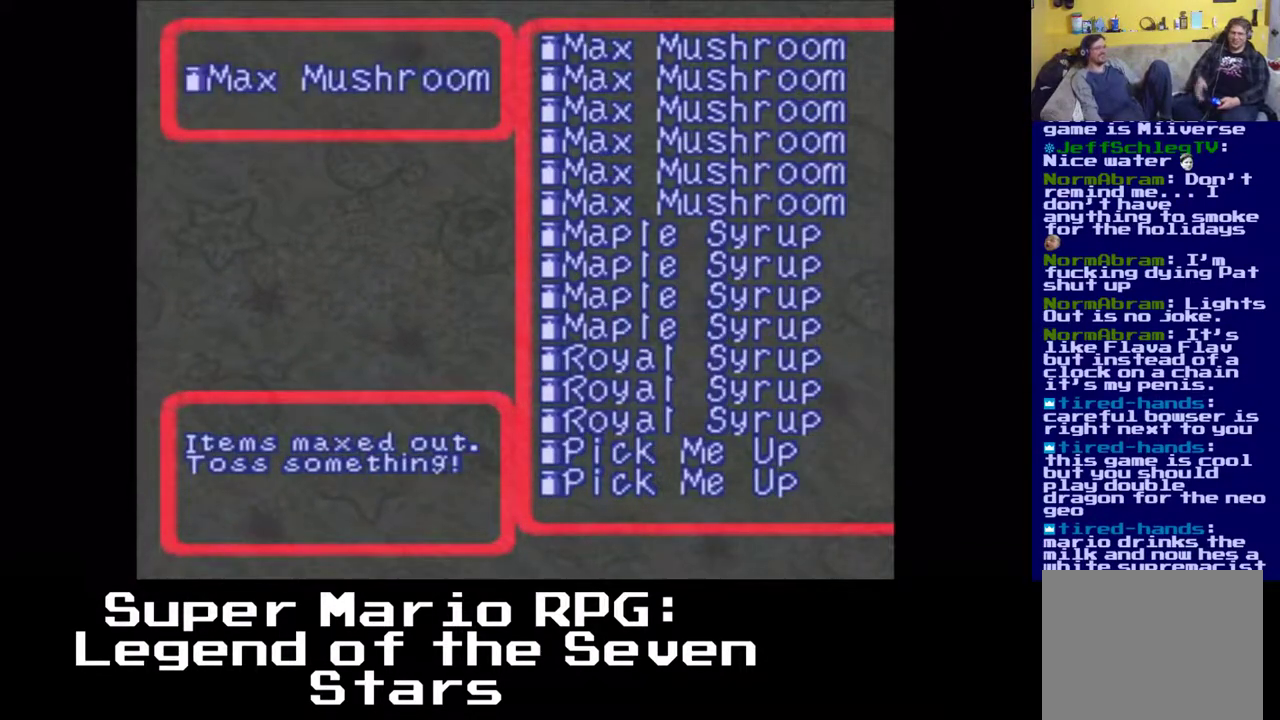
{"buttons": [], "left_stick": "center", "events": [[33, "A", "down"], [133, "A", "up"]]}
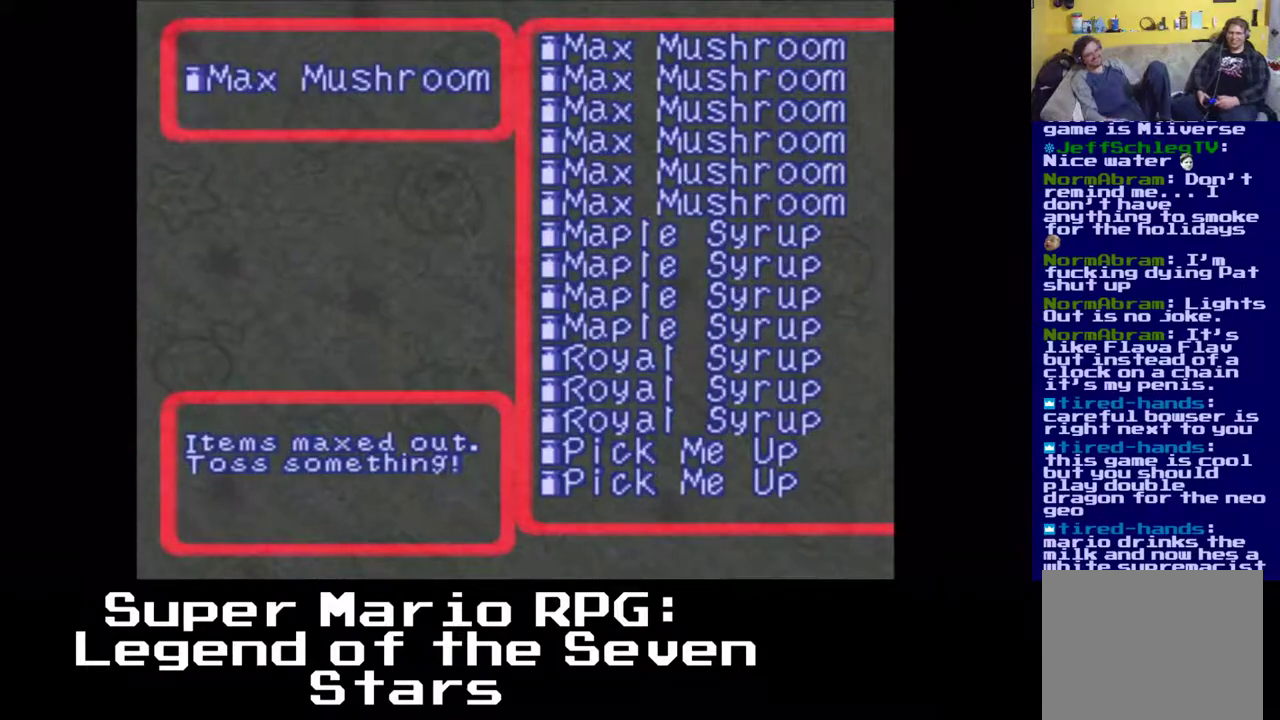
{"buttons": [], "left_stick": "center", "events": [[217, "A", "down"], [400, "A", "up"]]}
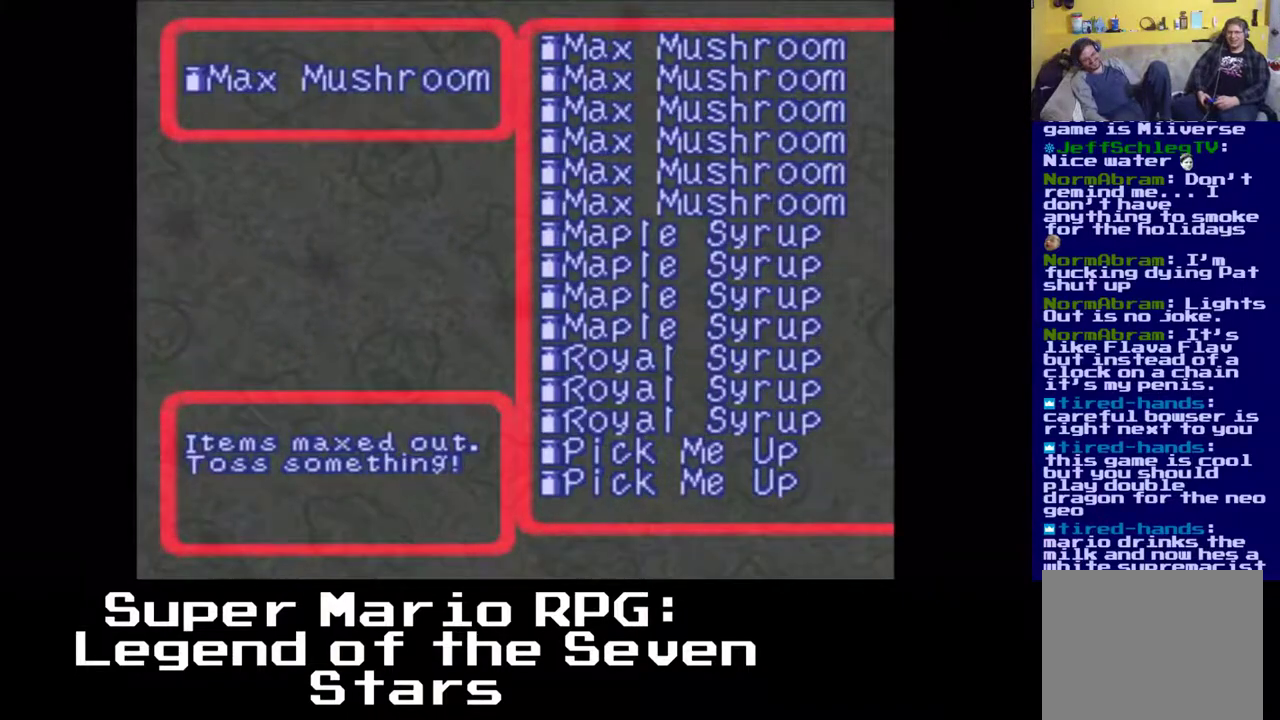
{"buttons": [], "left_stick": "center", "events": [[150, "DPAD_RIGHT", "down"], [283, "DPAD_RIGHT", "up"]]}